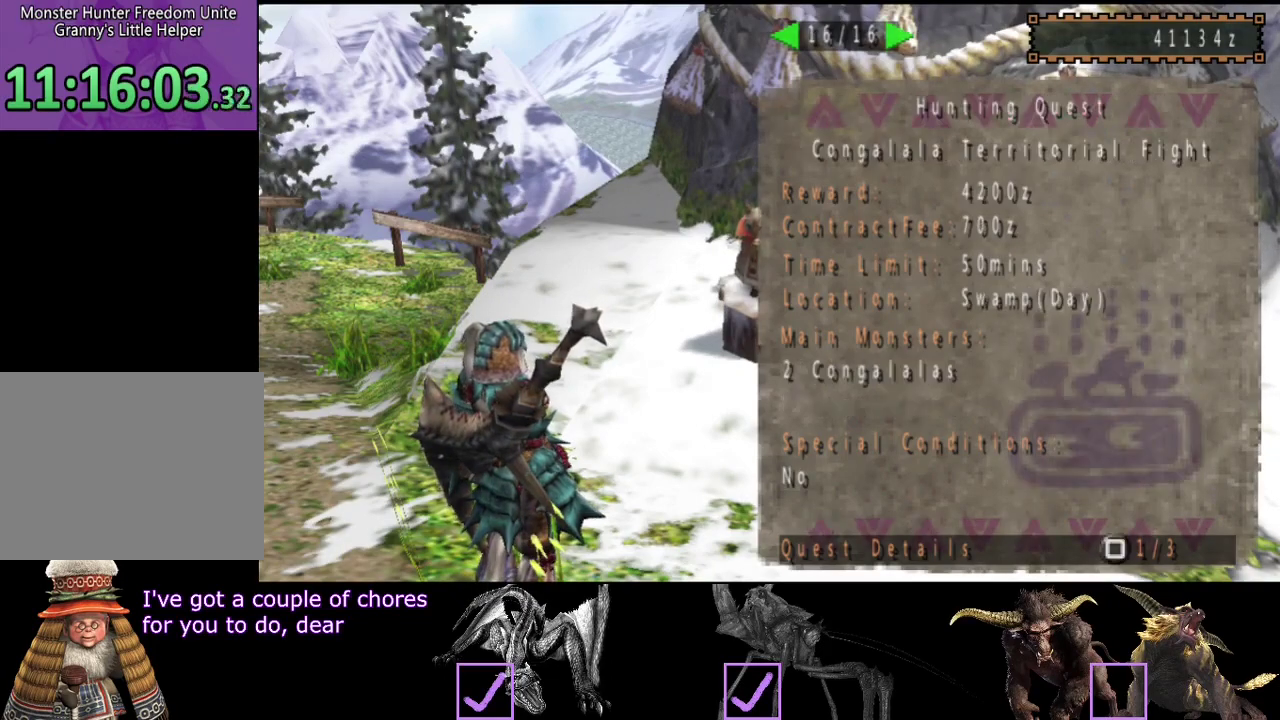
Gameplay with a controller (PlayStation layout); each line is a JSON object with the inputs held at the frame after it. "events" lists button and stick changes between this image and that frame as [ms after this image, input, new state], when the widget could be followed in between. Not read: L3 R3.
{"buttons": [], "left_stick": "center", "right_stick": "center", "events": [[350, "DPAD_LEFT", "down"], [417, "DPAD_LEFT", "up"]]}
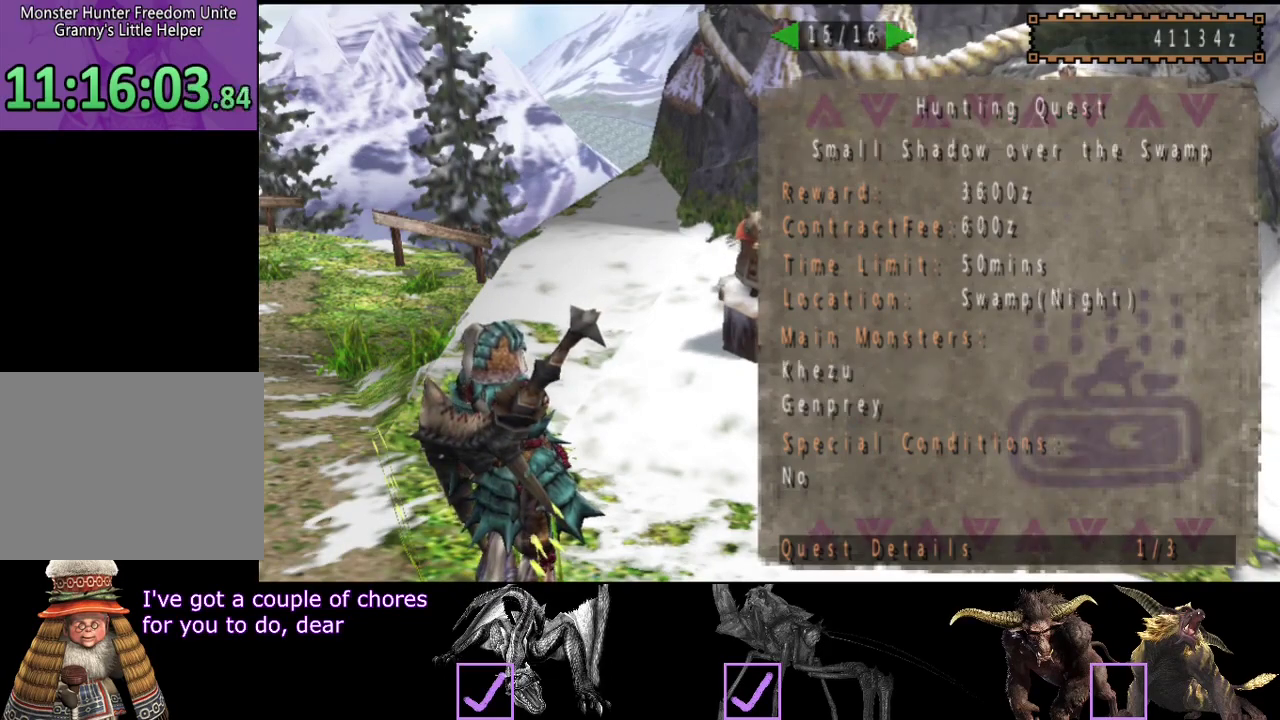
{"buttons": ["DPAD_LEFT"], "left_stick": "center", "right_stick": "center", "events": [[183, "DPAD_RIGHT", "down"], [283, "DPAD_RIGHT", "up"], [483, "DPAD_LEFT", "down"]]}
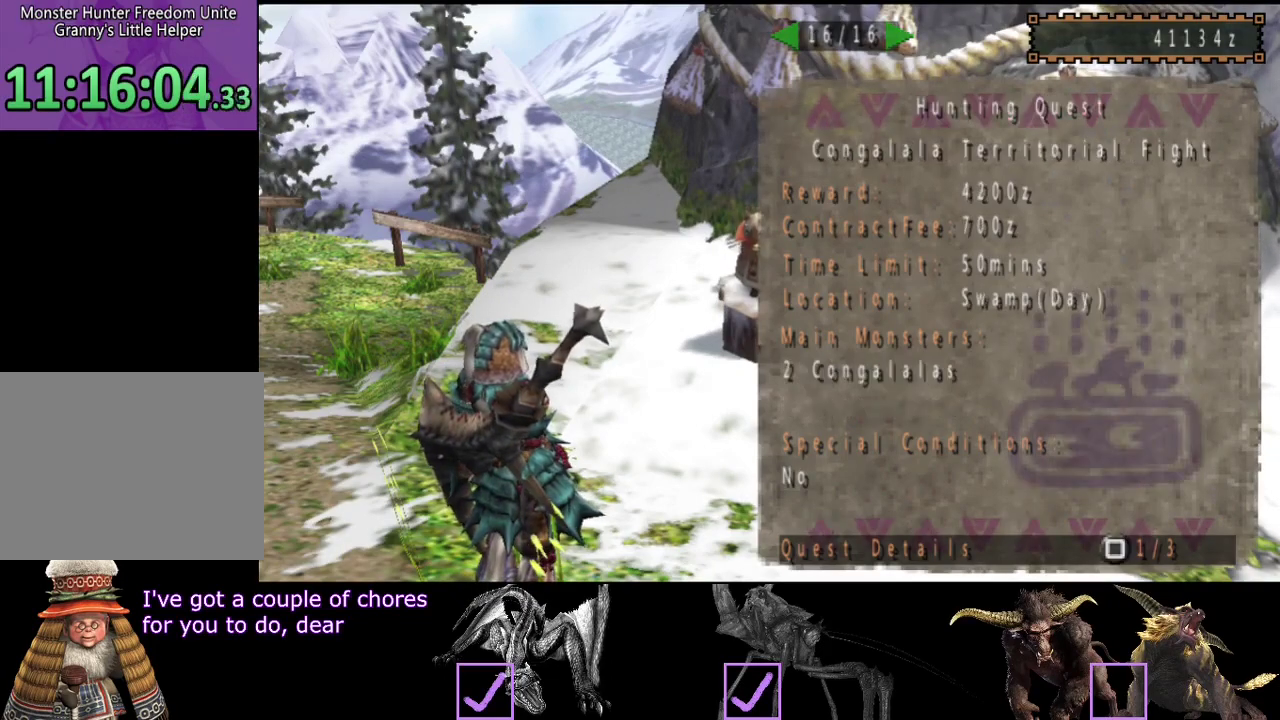
{"buttons": [], "left_stick": "center", "right_stick": "center", "events": [[50, "DPAD_LEFT", "up"], [117, "DPAD_LEFT", "down"], [217, "DPAD_LEFT", "up"]]}
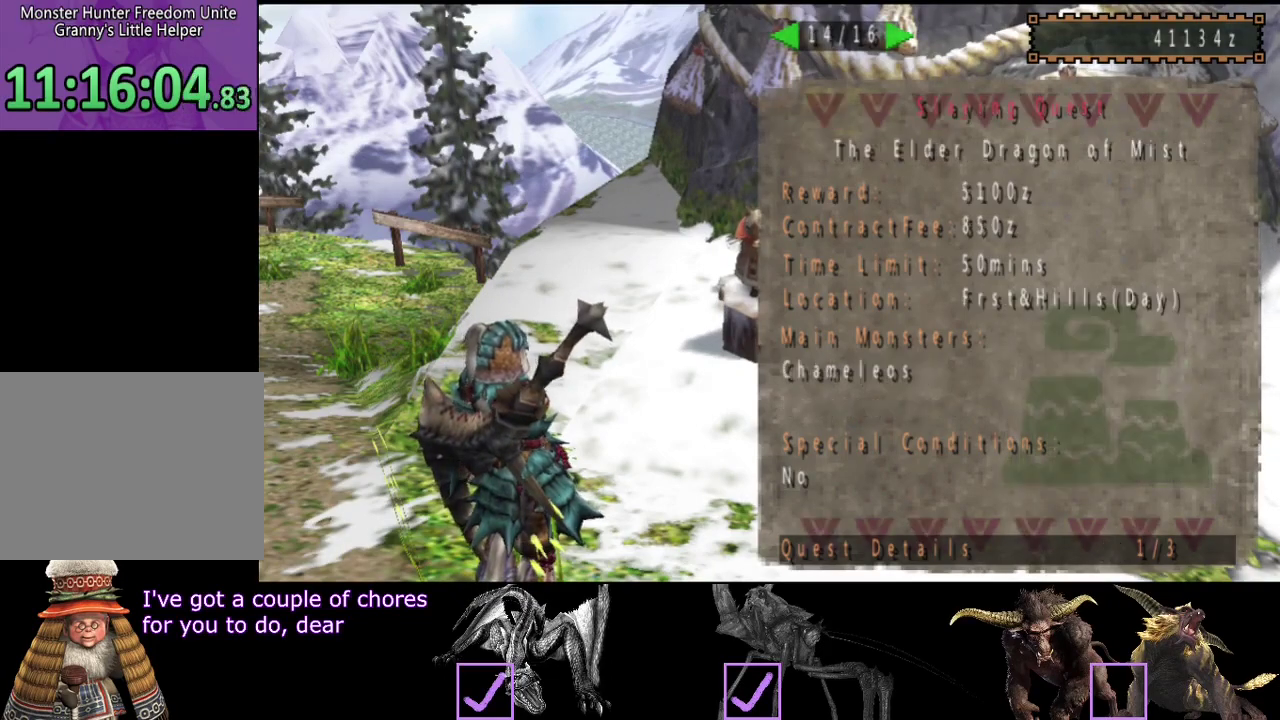
{"buttons": ["CIRCLE"], "left_stick": "left", "right_stick": "center", "events": [[33, "CIRCLE", "down"], [100, "CIRCLE", "up"], [233, "left_stick", "left"], [333, "CIRCLE", "down"], [400, "CIRCLE", "up"], [450, "CIRCLE", "down"]]}
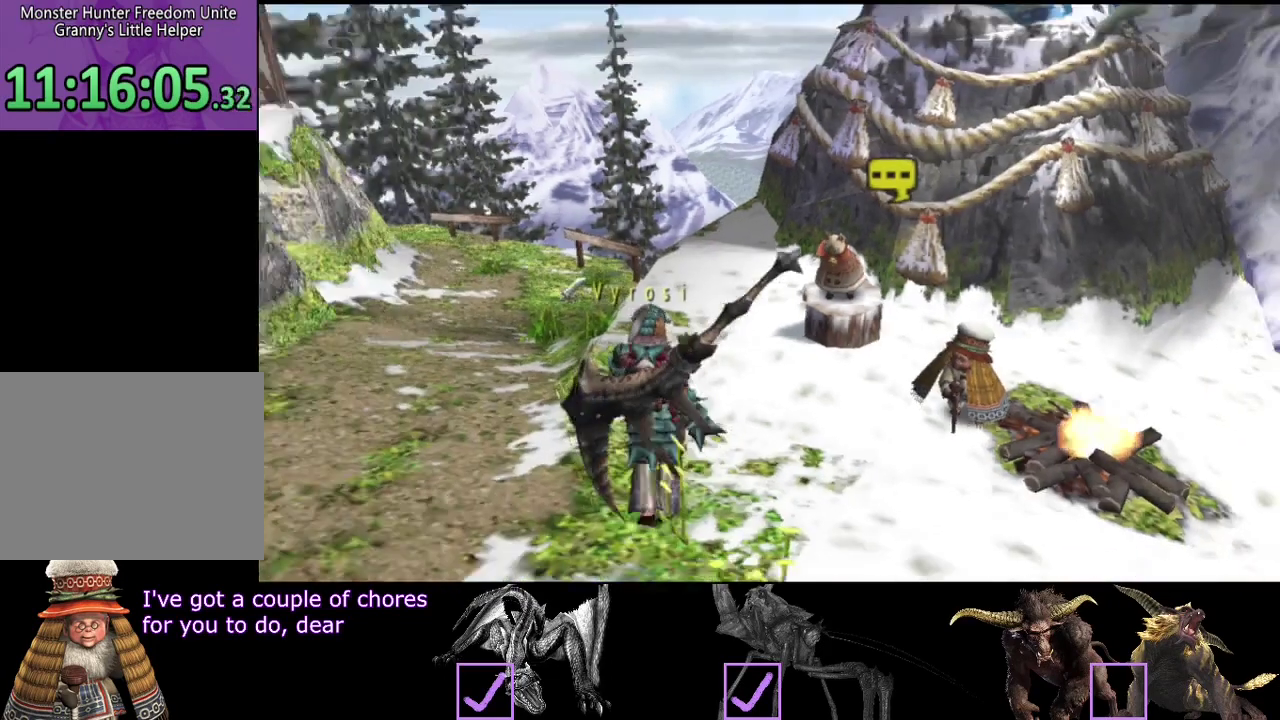
{"buttons": ["R2"], "left_stick": "down", "right_stick": "center", "events": [[17, "CIRCLE", "up"], [83, "CIRCLE", "down"], [150, "R2", "down"], [150, "left_stick", "down-left"], [183, "CIRCLE", "up"], [433, "left_stick", "down"]]}
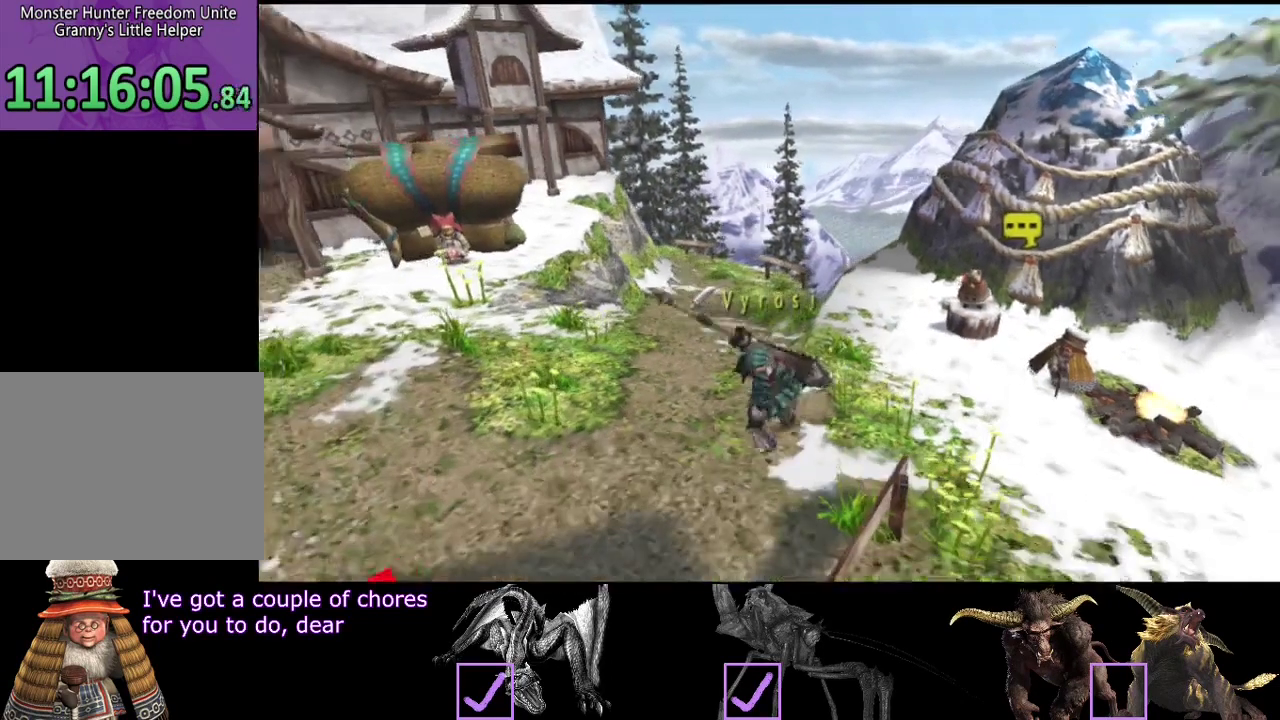
{"buttons": ["R2"], "left_stick": "down", "right_stick": "center", "events": []}
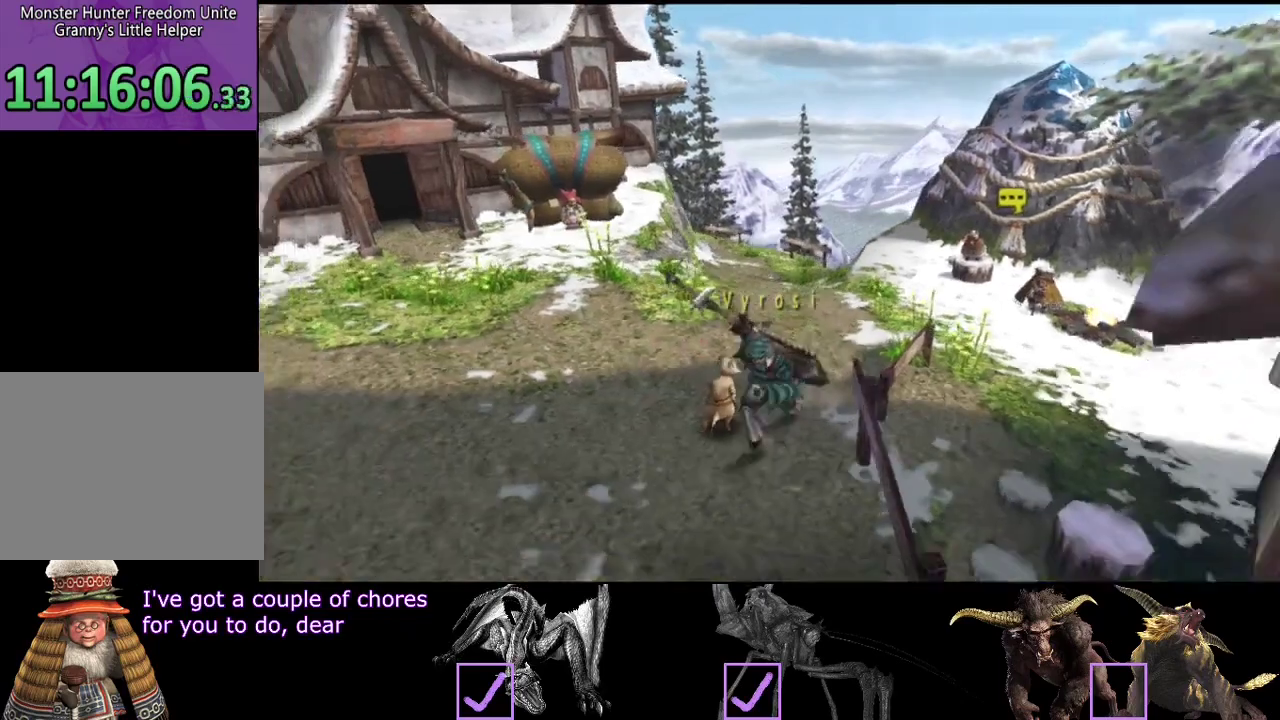
{"buttons": ["R2"], "left_stick": "down-left", "right_stick": "center", "events": [[400, "left_stick", "down-left"]]}
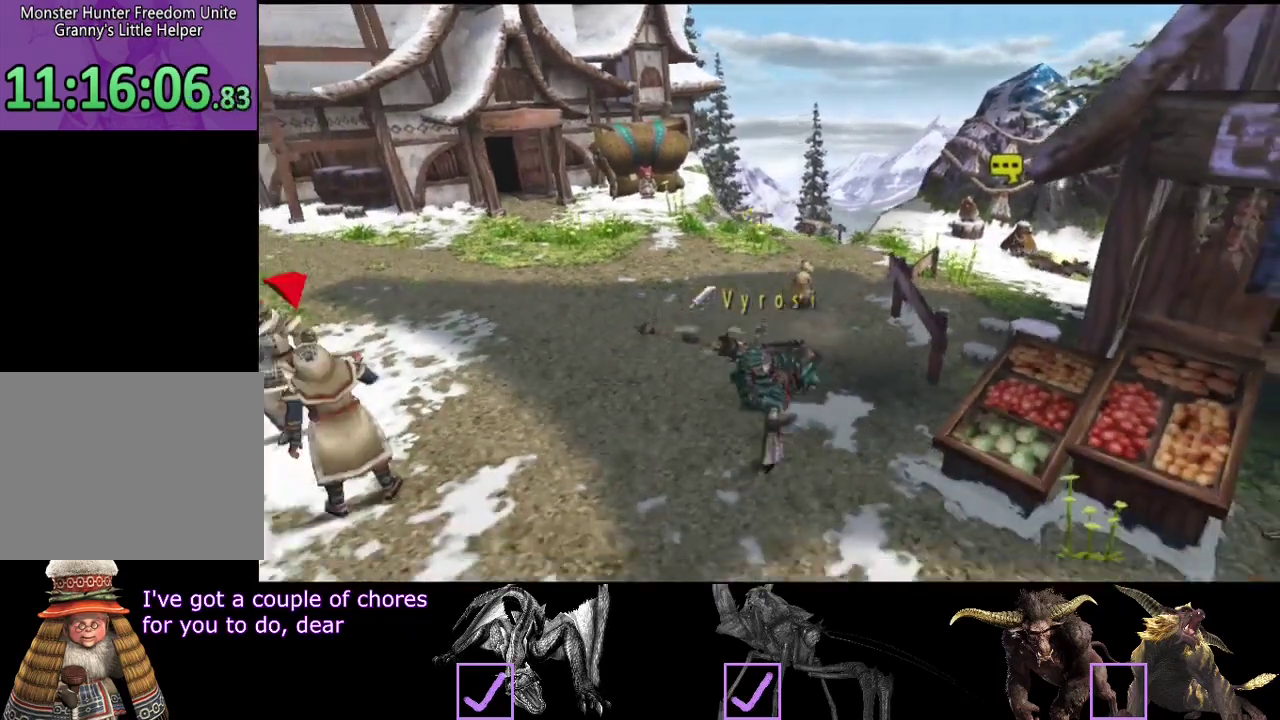
{"buttons": ["R2"], "left_stick": "down-left", "right_stick": "center", "events": []}
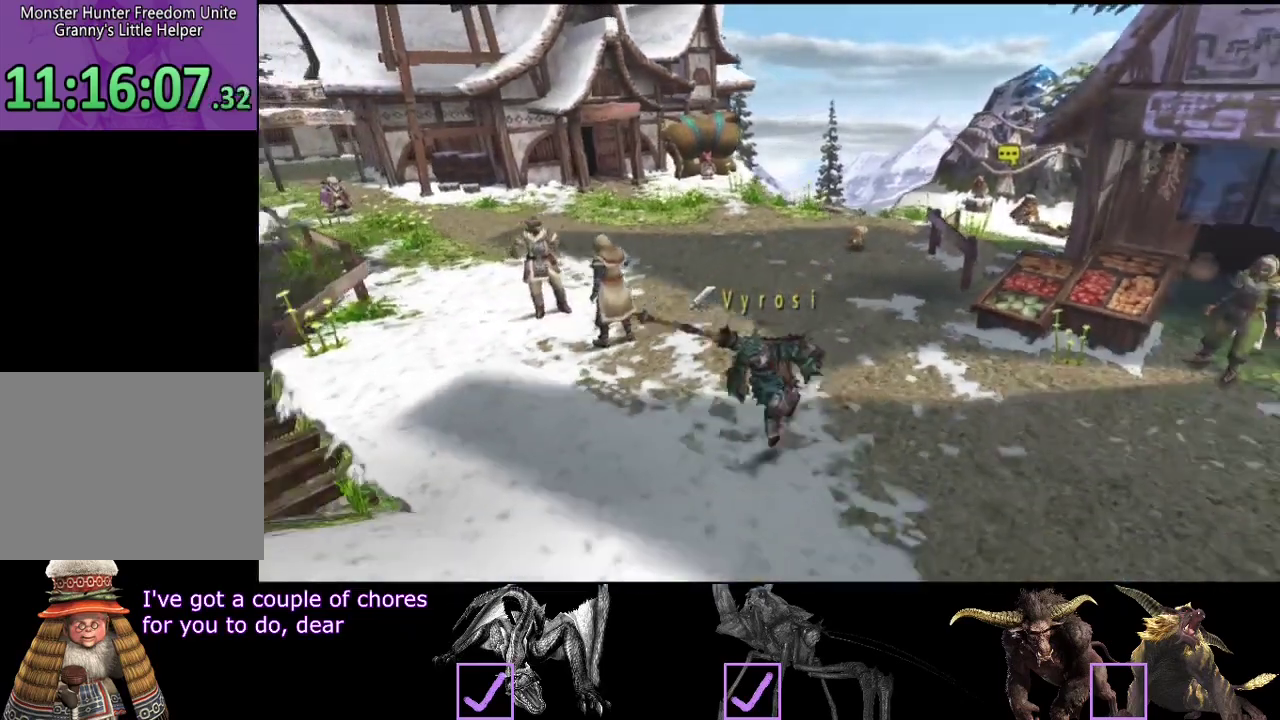
{"buttons": ["R2"], "left_stick": "down-left", "right_stick": "center", "events": []}
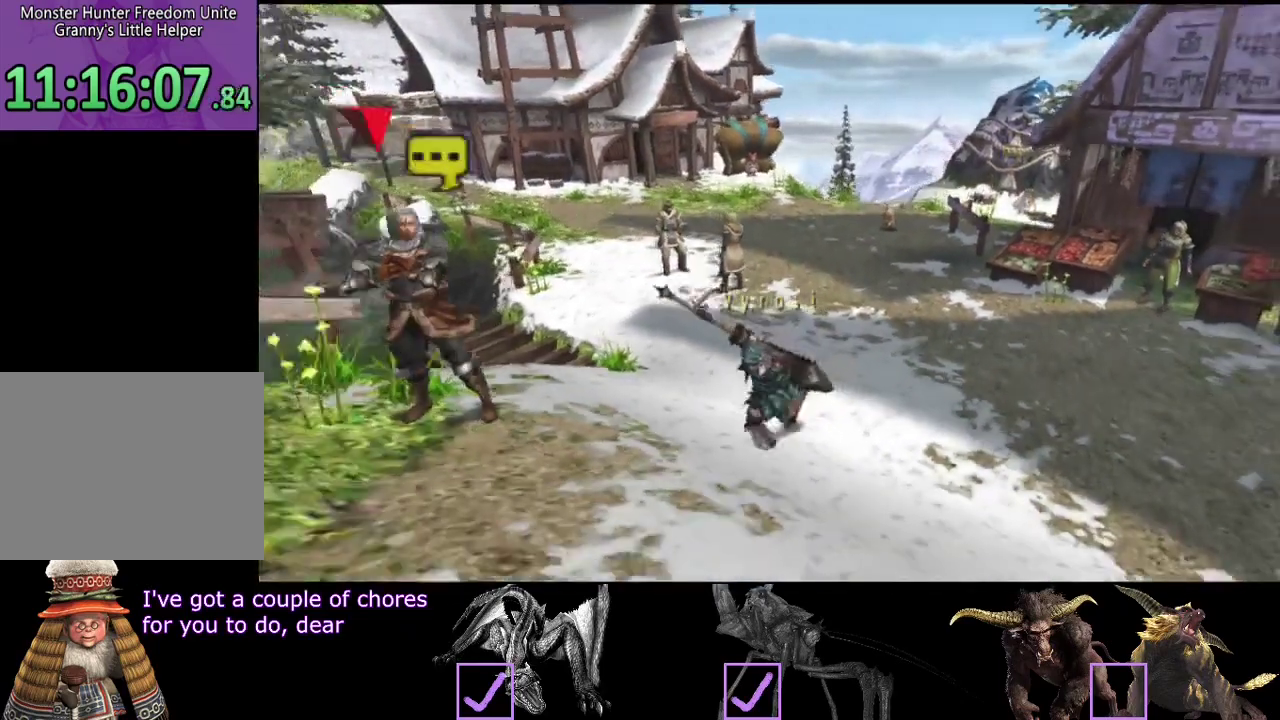
{"buttons": ["R2"], "left_stick": "down-left", "right_stick": "center", "events": []}
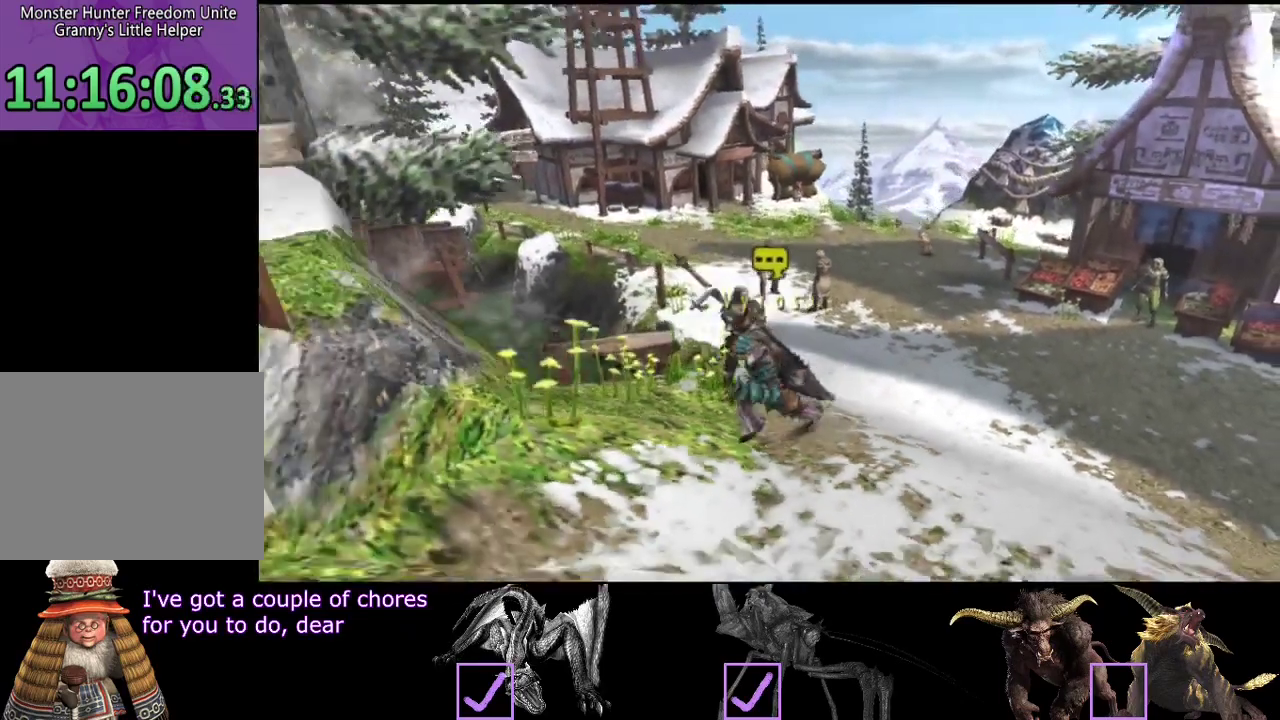
{"buttons": ["R2"], "left_stick": "down-left", "right_stick": "center", "events": []}
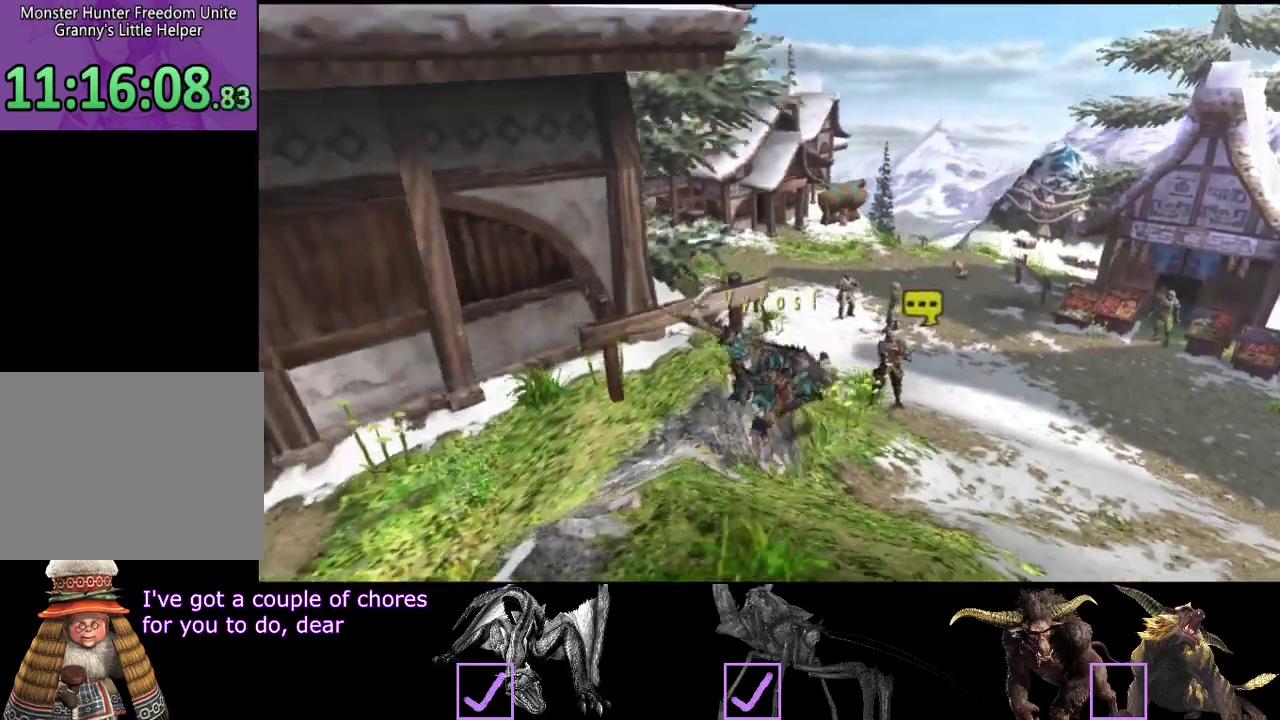
{"buttons": [], "left_stick": "left", "right_stick": "center", "events": [[167, "SQUARE", "down"], [200, "left_stick", "left"], [267, "SQUARE", "up"], [333, "SQUARE", "down"], [400, "SQUARE", "up"], [433, "R2", "up"]]}
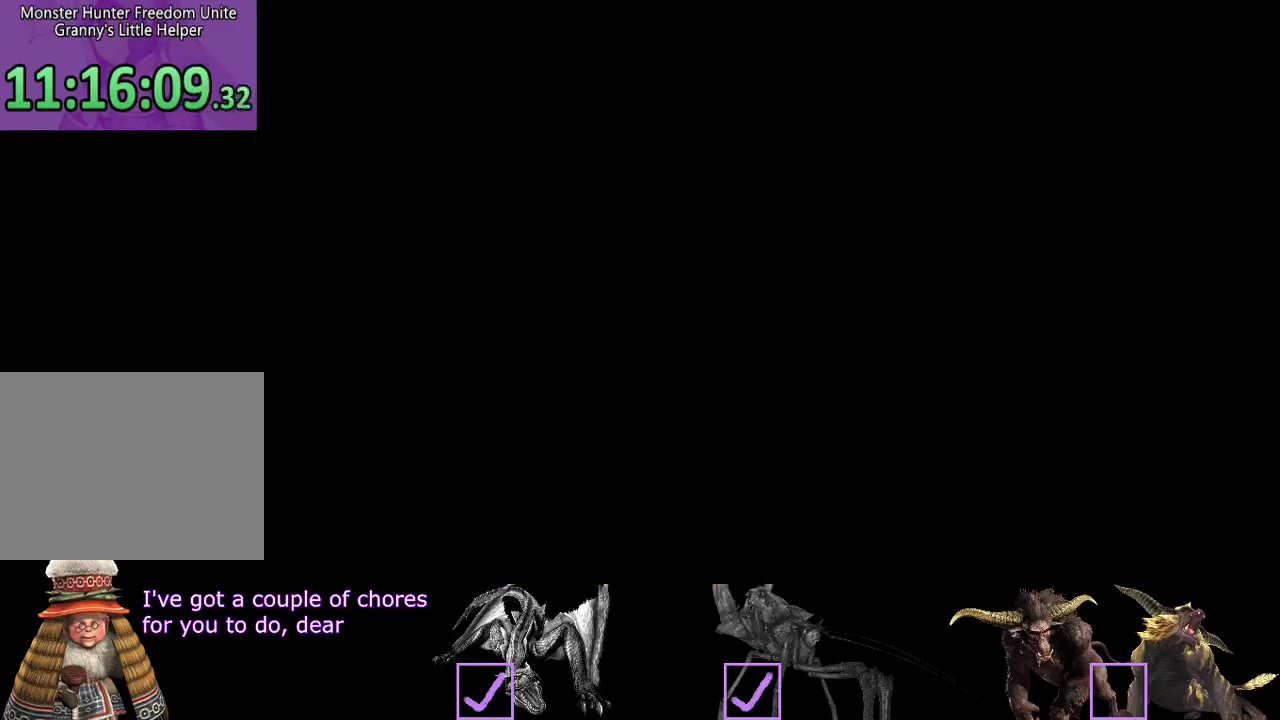
{"buttons": [], "left_stick": "left", "right_stick": "center", "events": []}
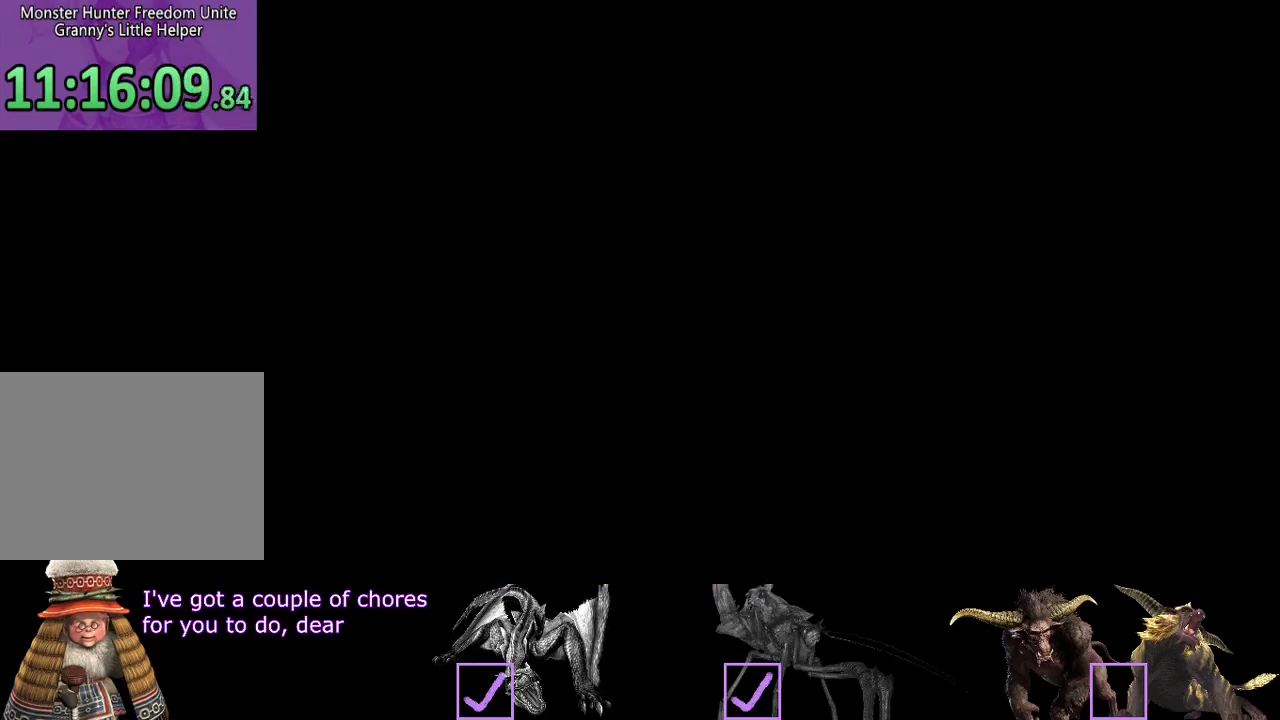
{"buttons": [], "left_stick": "left", "right_stick": "center", "events": []}
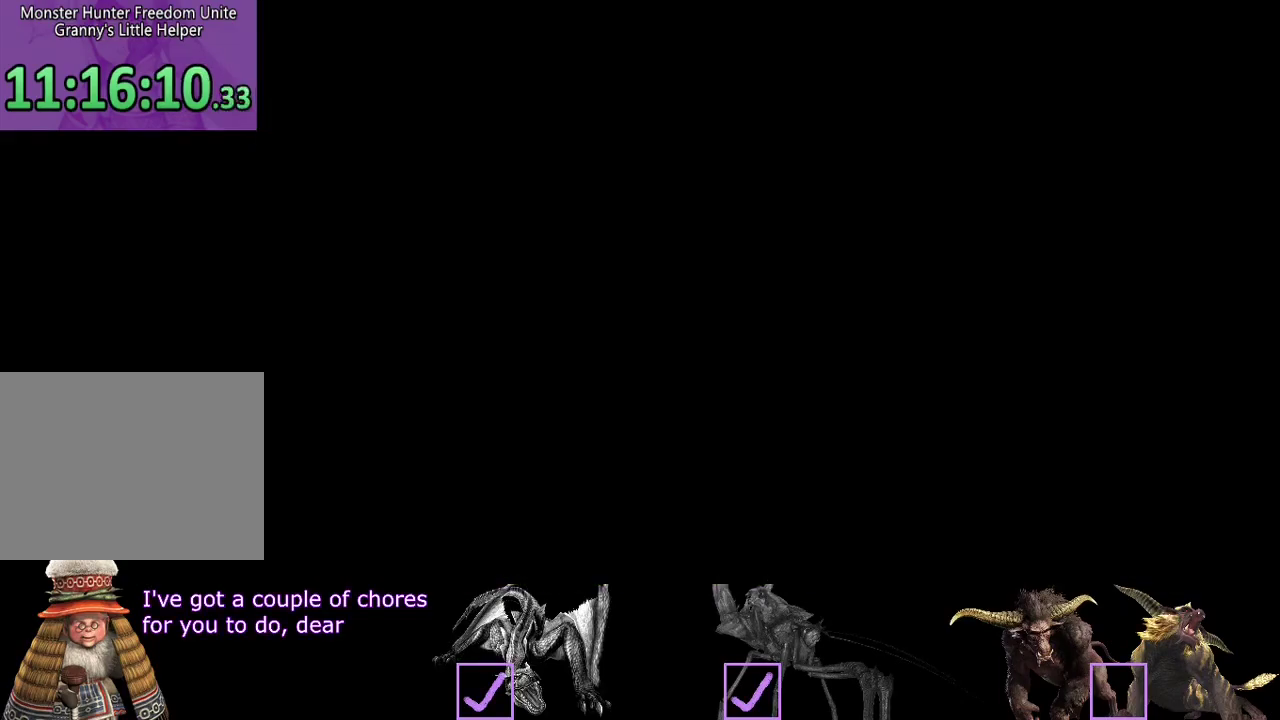
{"buttons": [], "left_stick": "left", "right_stick": "center", "events": []}
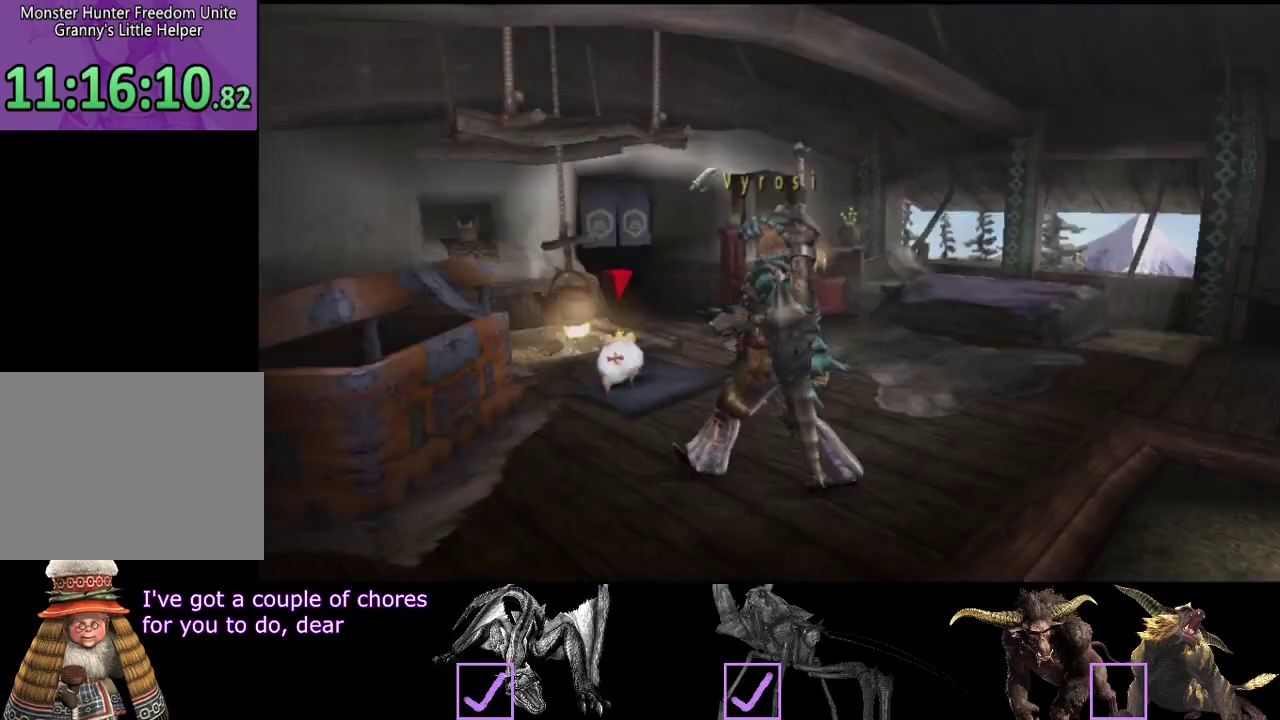
{"buttons": [], "left_stick": "left", "right_stick": "center", "events": []}
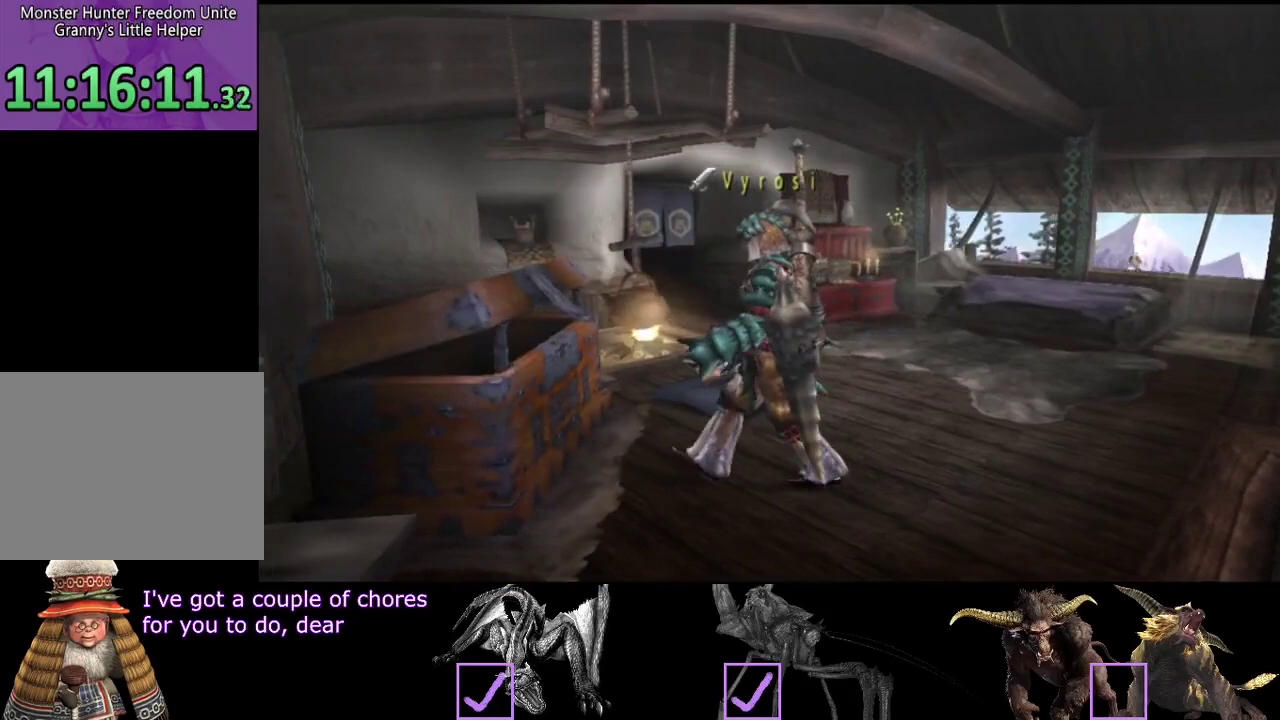
{"buttons": [], "left_stick": "center", "right_stick": "center", "events": [[67, "SQUARE", "down"], [167, "SQUARE", "up"], [200, "left_stick", "center"]]}
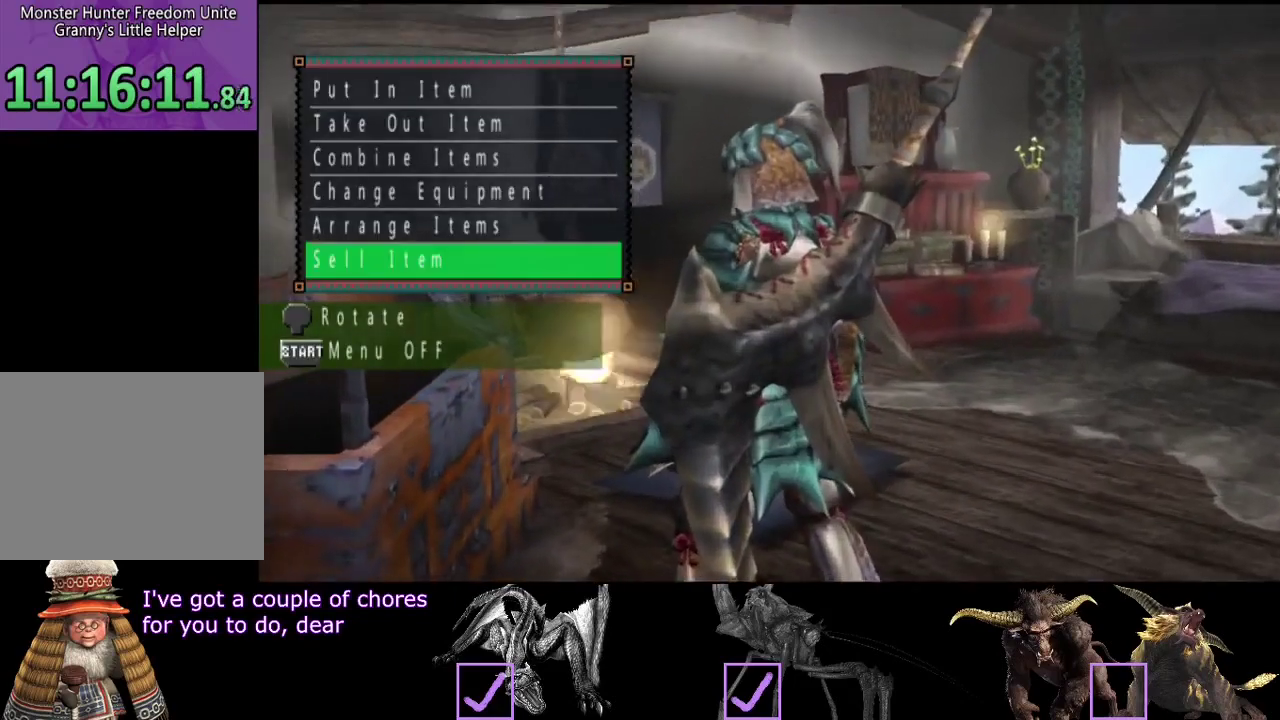
{"buttons": [], "left_stick": "center", "right_stick": "center", "events": [[150, "DPAD_UP", "down"], [217, "DPAD_UP", "up"]]}
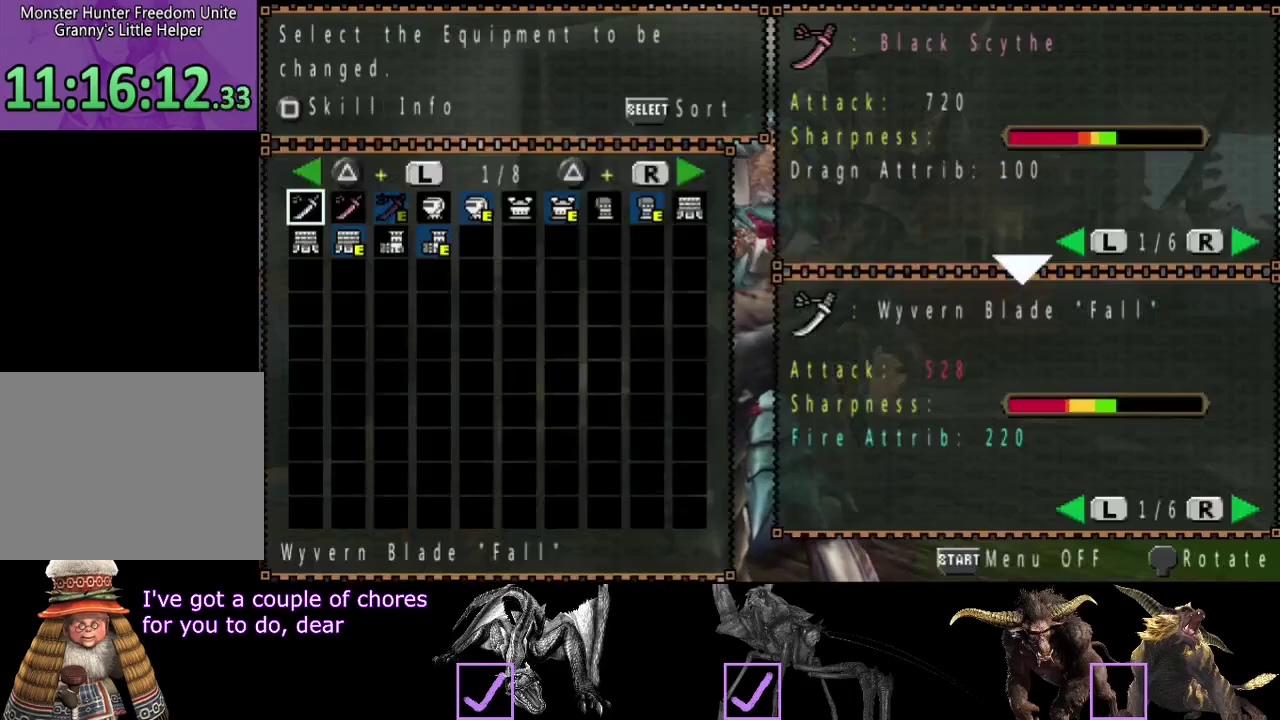
{"buttons": [], "left_stick": "center", "right_stick": "center", "events": []}
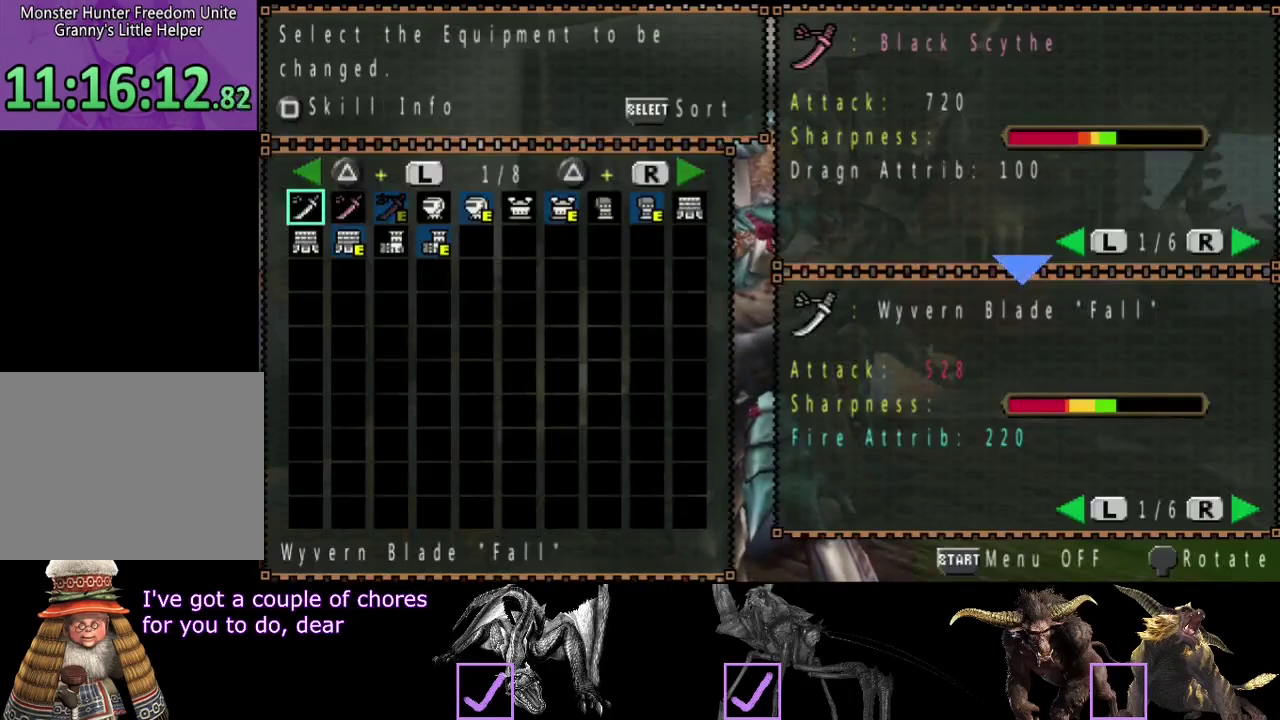
{"buttons": [], "left_stick": "center", "right_stick": "center", "events": [[67, "DPAD_RIGHT", "down"], [150, "DPAD_RIGHT", "up"]]}
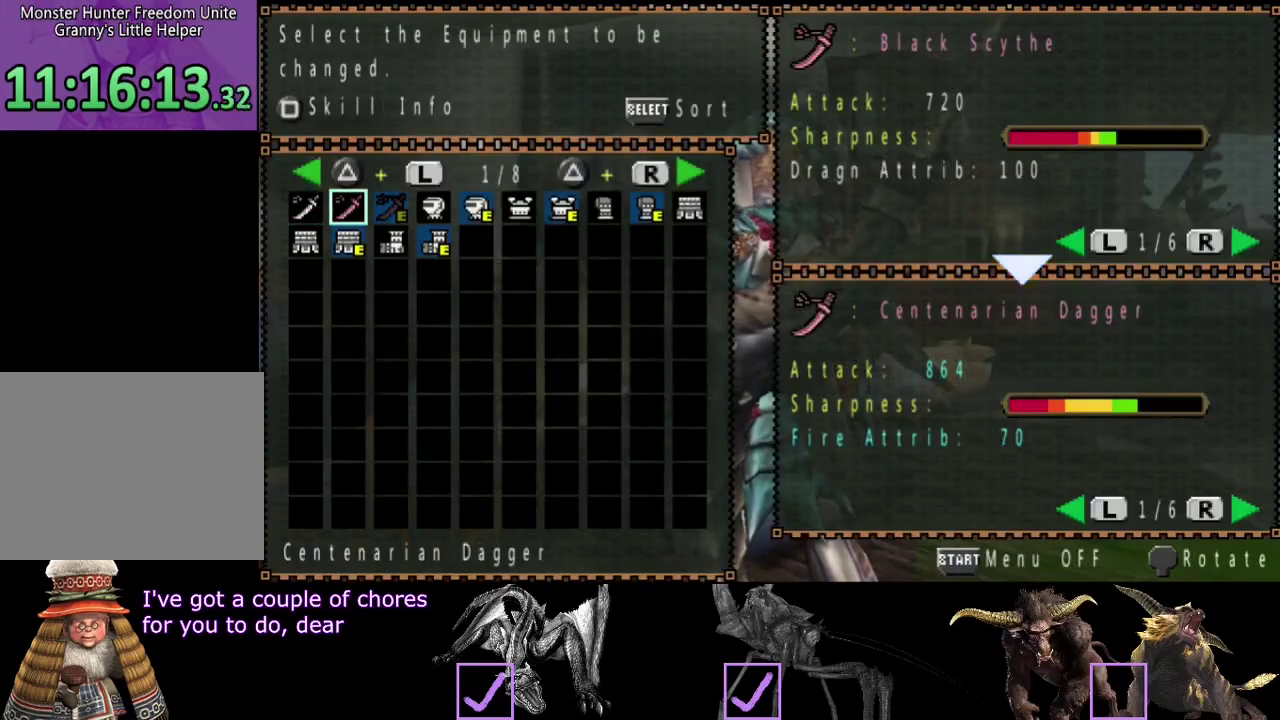
{"buttons": [], "left_stick": "center", "right_stick": "center", "events": [[233, "DPAD_LEFT", "down"], [333, "DPAD_LEFT", "up"], [433, "DPAD_RIGHT", "down"], [500, "DPAD_RIGHT", "up"]]}
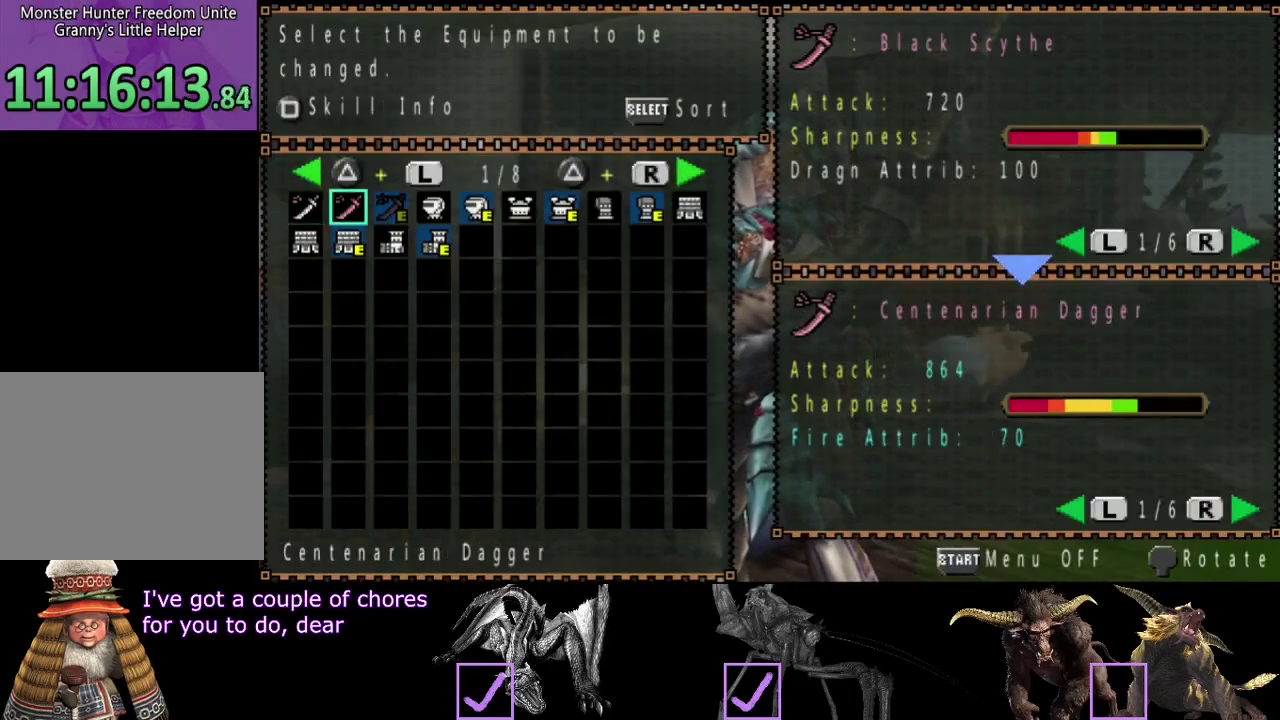
{"buttons": [], "left_stick": "down-left", "right_stick": "center", "events": [[267, "CROSS", "down"], [333, "CROSS", "up"], [500, "left_stick", "down-left"]]}
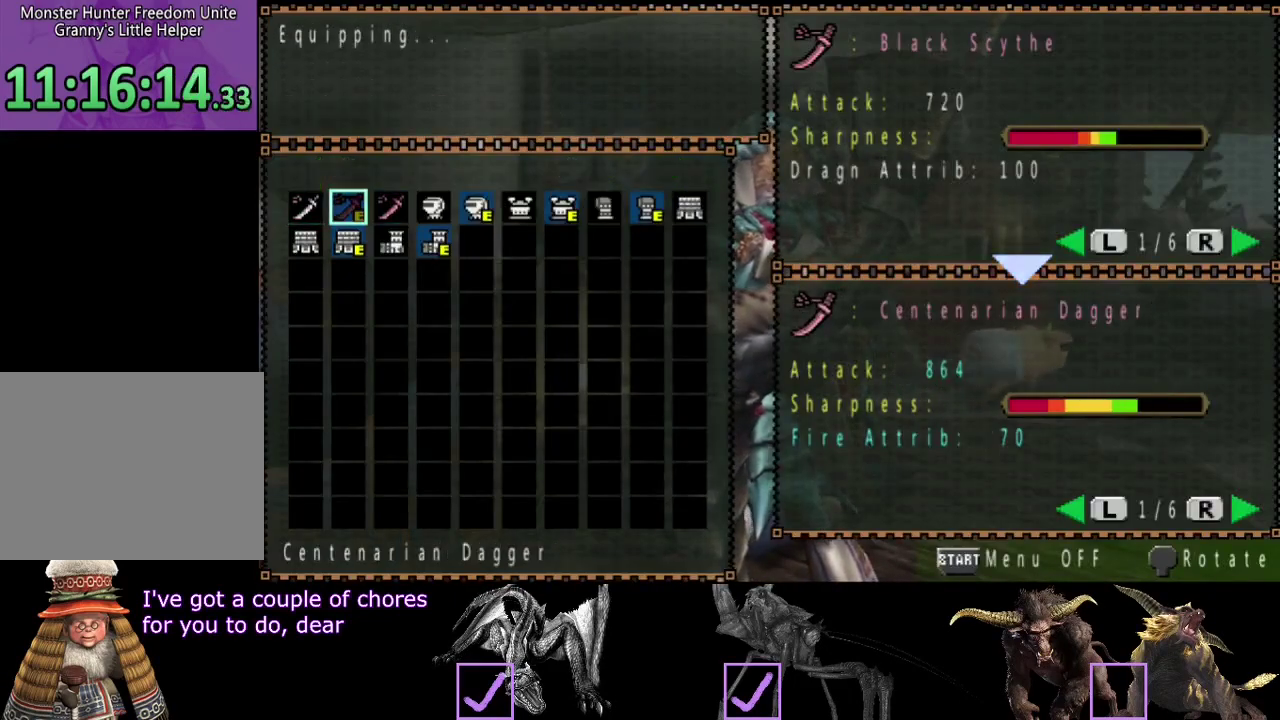
{"buttons": ["CIRCLE"], "left_stick": "down", "right_stick": "center"}
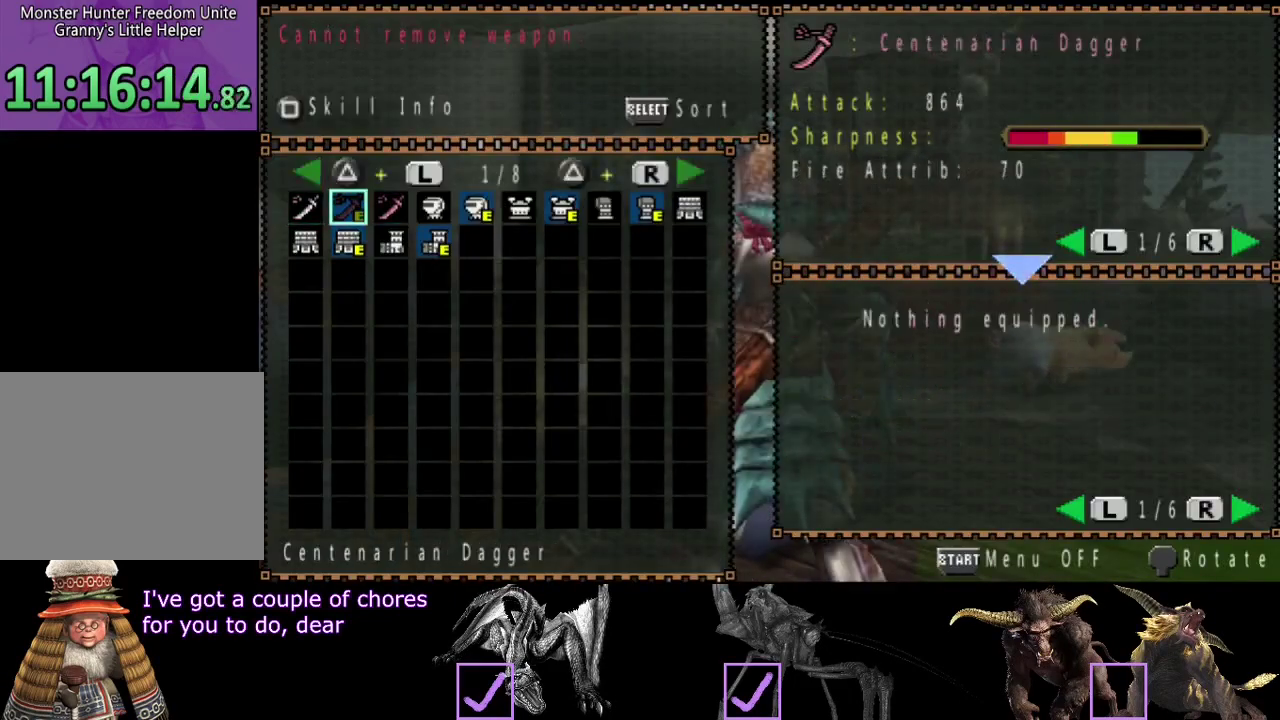
{"buttons": ["R2"], "left_stick": "down-right", "right_stick": "center"}
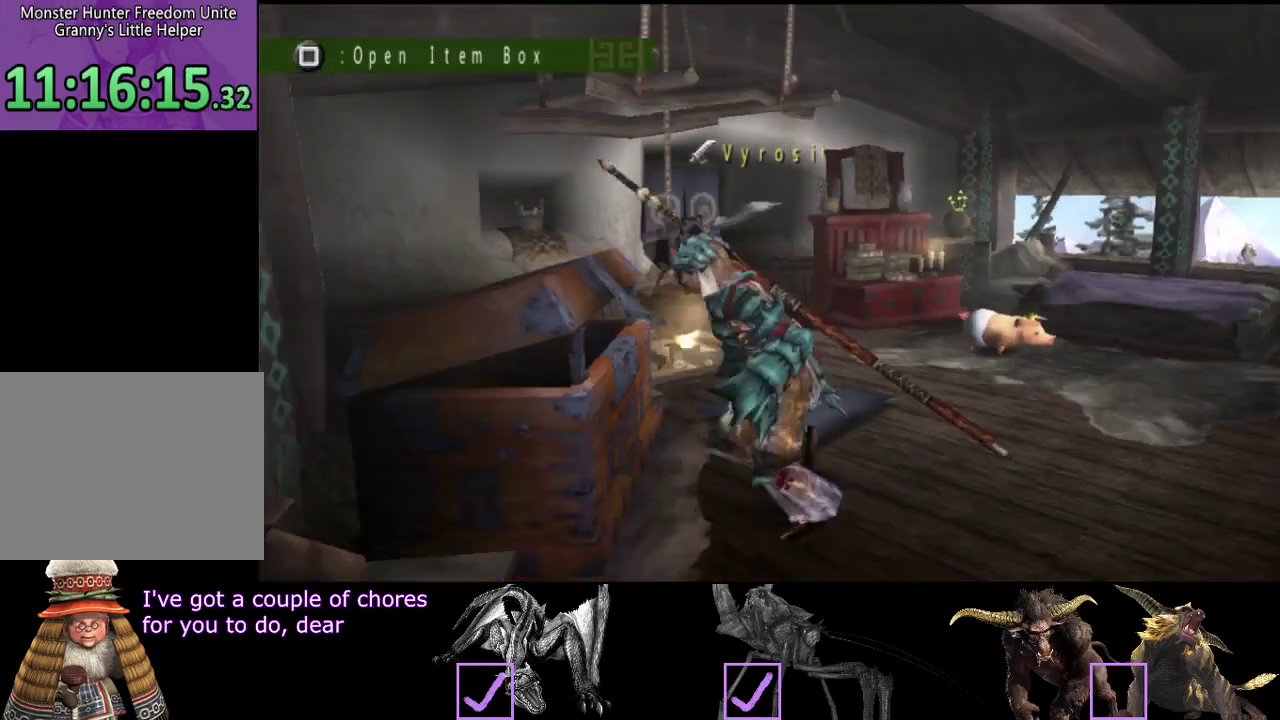
{"buttons": ["SQUARE", "R2"], "left_stick": "down-right", "right_stick": "center", "events": [[483, "SQUARE", "down"]]}
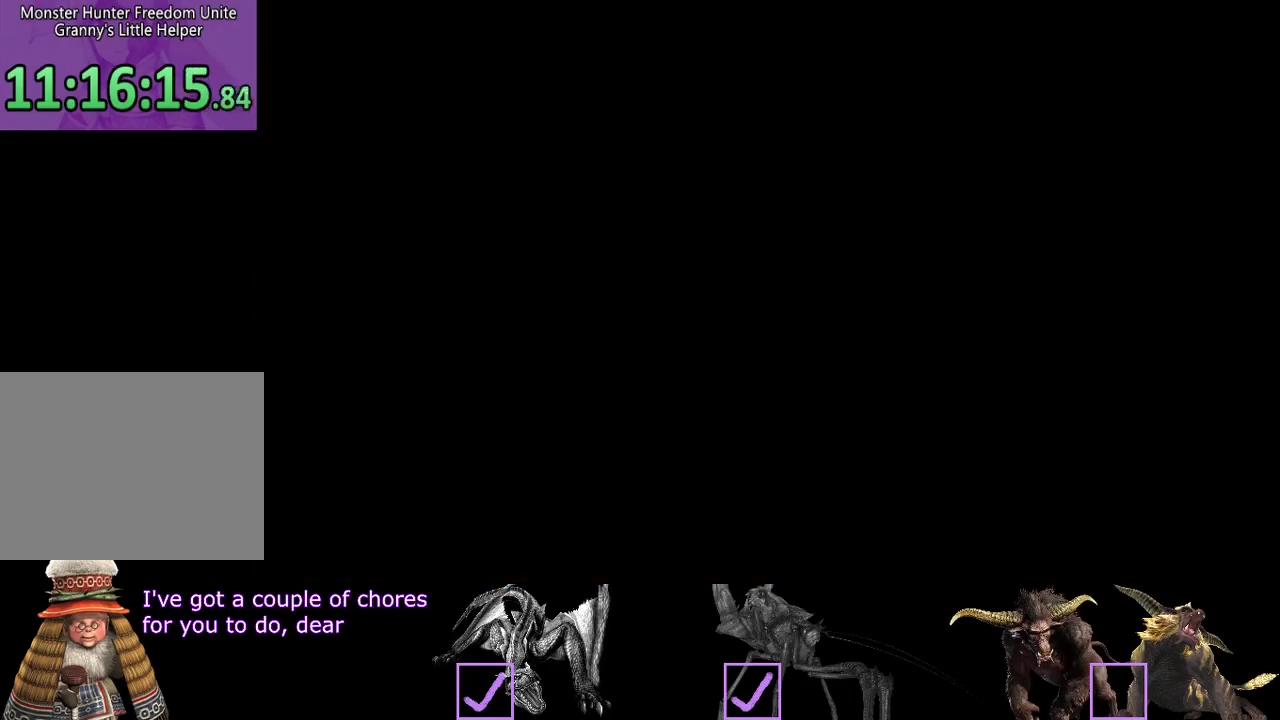
{"buttons": ["R2"], "left_stick": "up-right", "right_stick": "center", "events": [[50, "left_stick", "right"], [83, "SQUARE", "up"], [283, "left_stick", "up-right"]]}
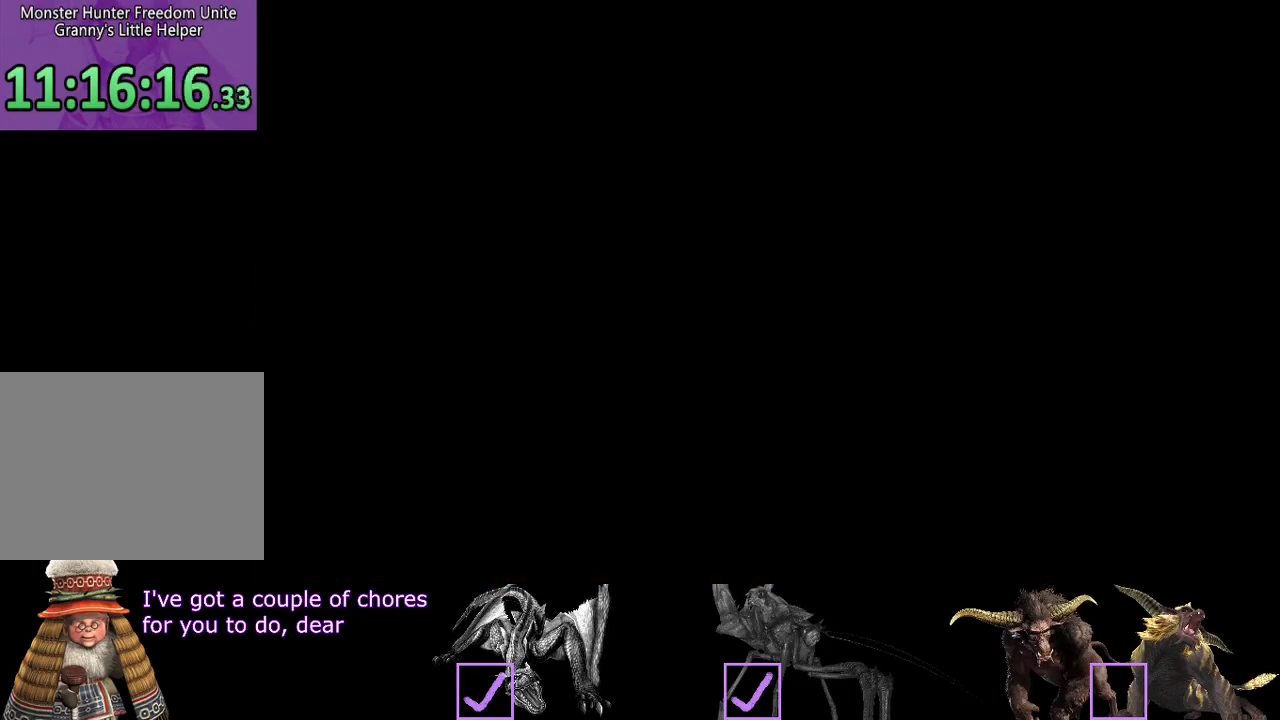
{"buttons": ["R2"], "left_stick": "up-right", "right_stick": "center", "events": []}
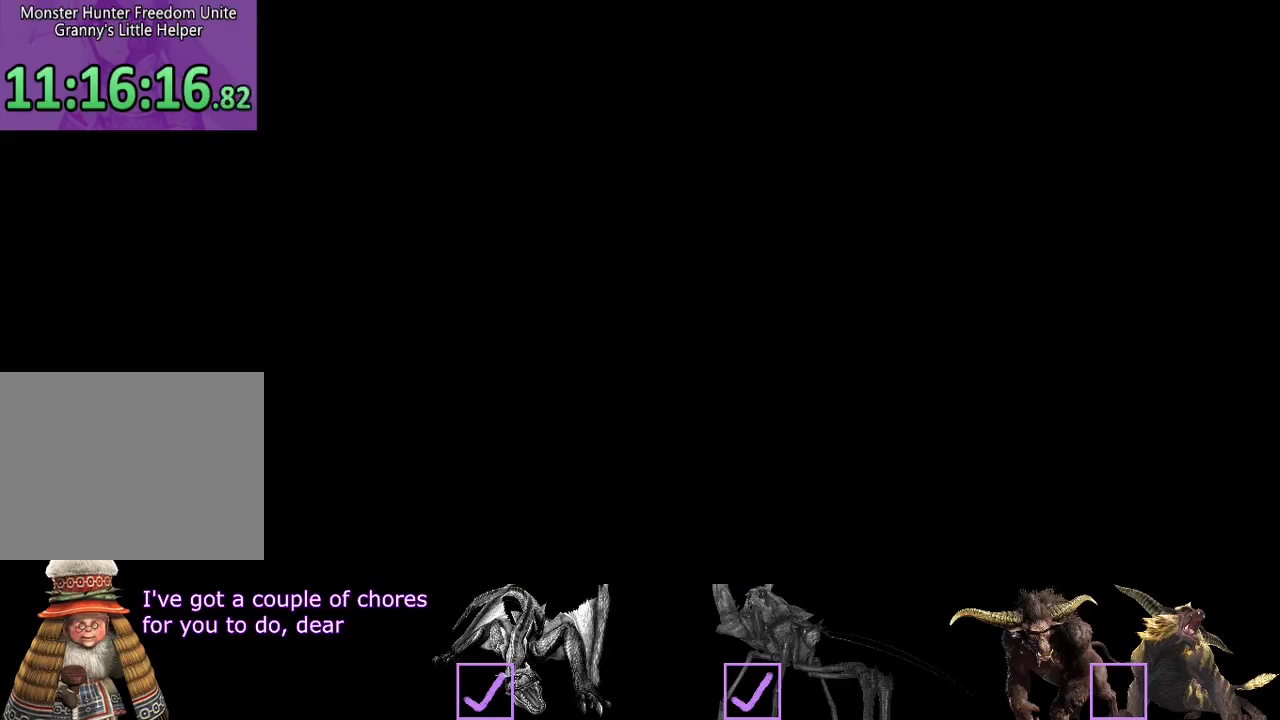
{"buttons": ["R2"], "left_stick": "up-right", "right_stick": "center", "events": []}